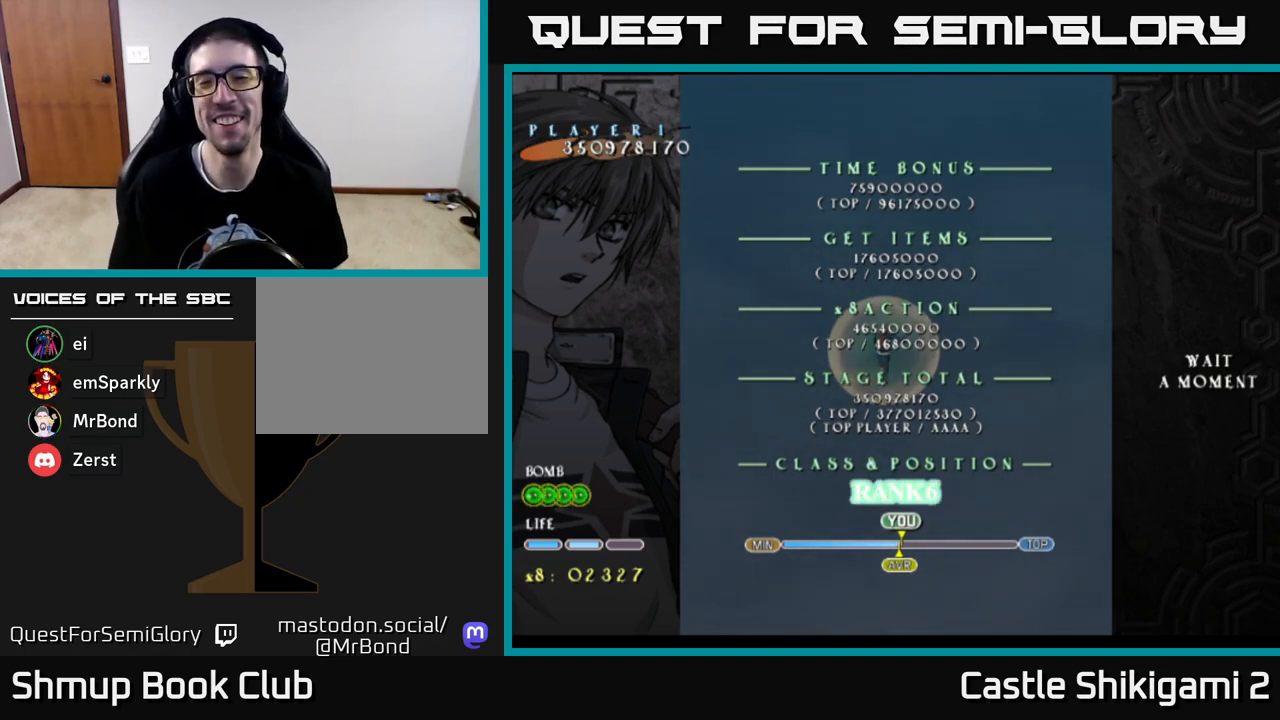
Gameplay with a controller (Xbox layout); each line is a JSON object with the inputs held at the frame after it. "events" lists button and stick changes between this image and that frame as [ms after this image, input, new state], when the widget could be followed in between.
{"buttons": ["B"], "left_stick": "center", "right_stick": "center", "events": [[483, "B", "down"]]}
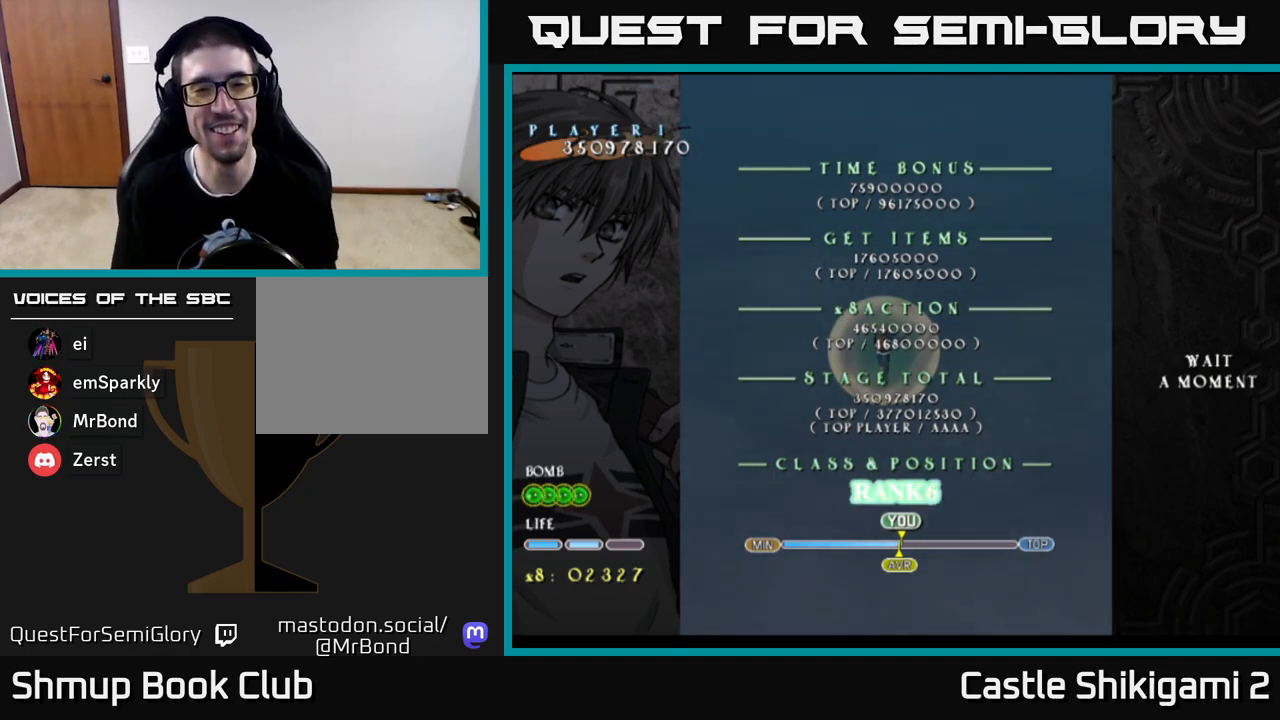
{"buttons": [], "left_stick": "center", "right_stick": "center", "events": [[167, "DPAD_UP", "down"], [217, "B", "up"], [233, "B", "down"], [317, "DPAD_UP", "up"], [450, "B", "up"]]}
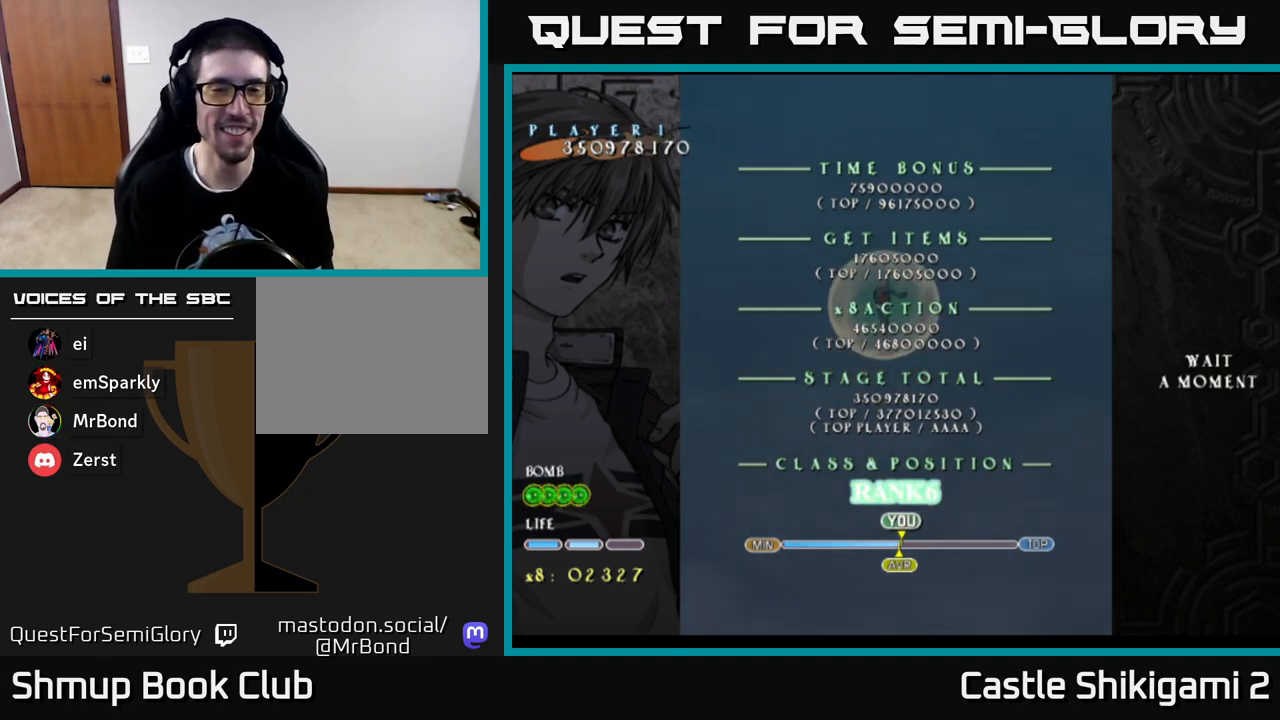
{"buttons": ["A"], "left_stick": "center", "right_stick": "center", "events": [[167, "A", "down"], [233, "A", "up"], [333, "A", "down"], [433, "A", "up"], [500, "A", "down"]]}
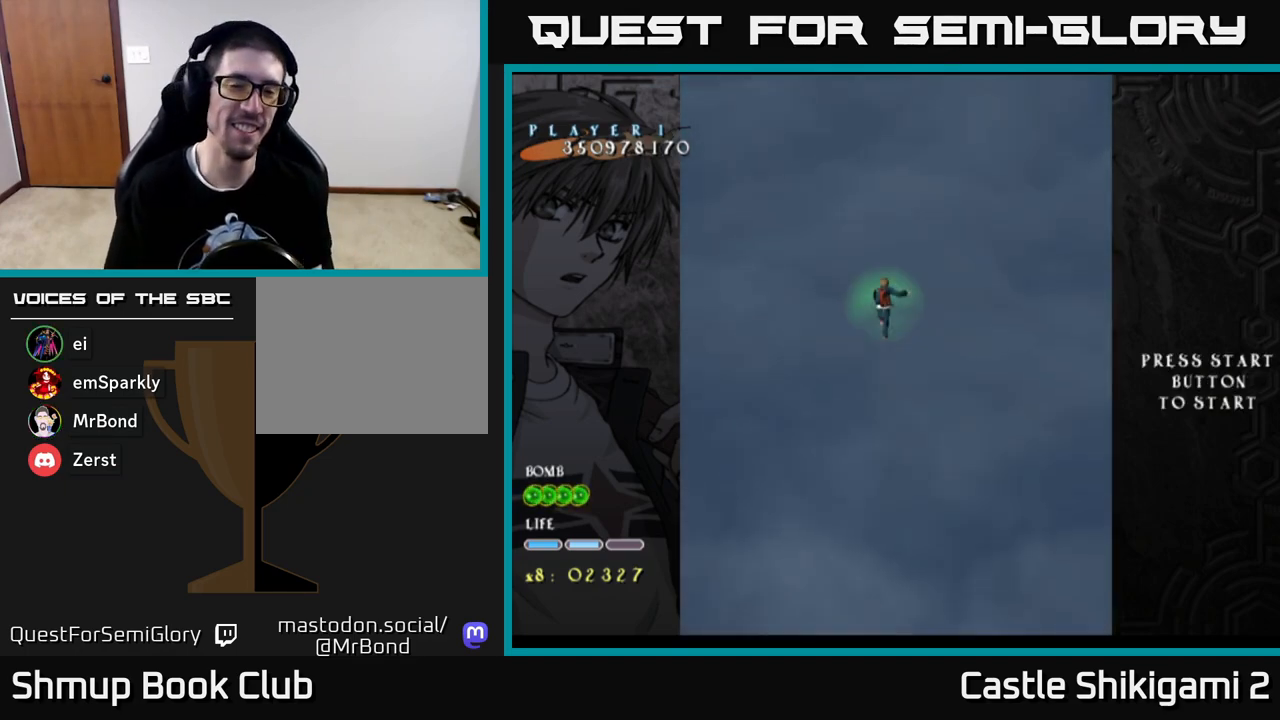
{"buttons": ["B"], "left_stick": "center", "right_stick": "center", "events": [[83, "A", "up"], [167, "A", "down"], [233, "A", "up"], [367, "B", "down"]]}
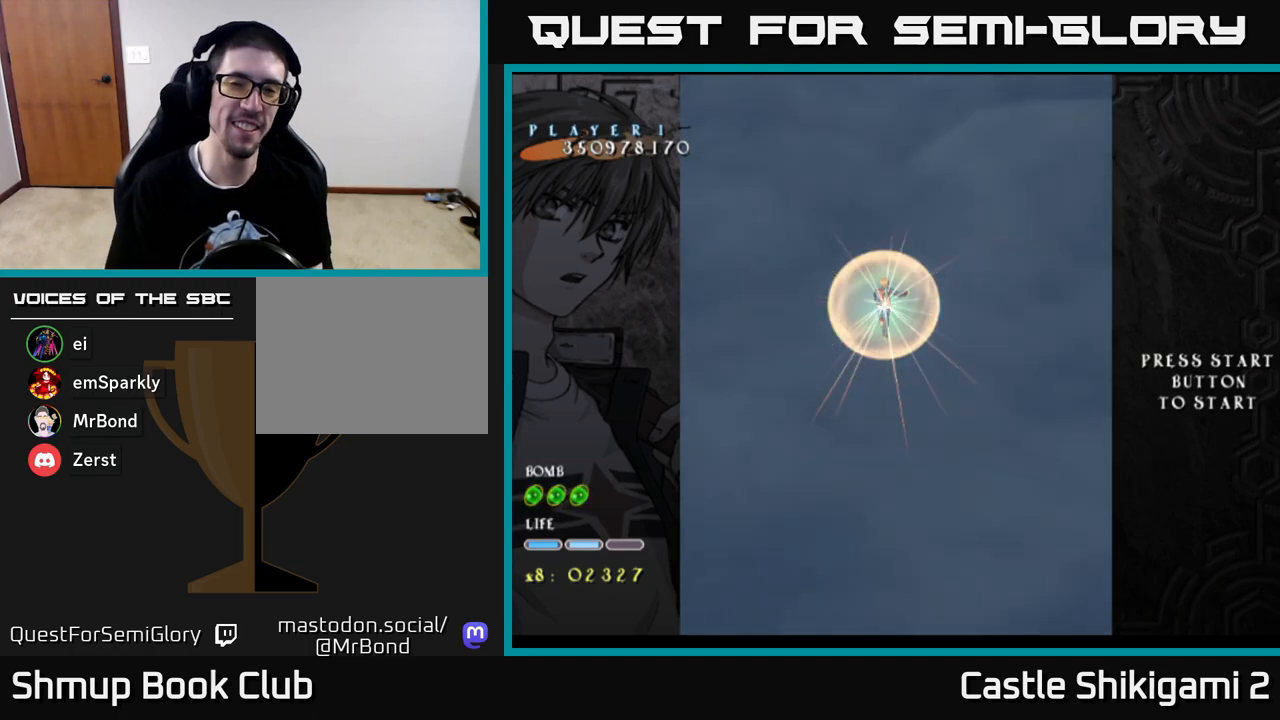
{"buttons": ["B", "DPAD_DOWN"], "left_stick": "center", "right_stick": "center", "events": [[317, "DPAD_DOWN", "down"]]}
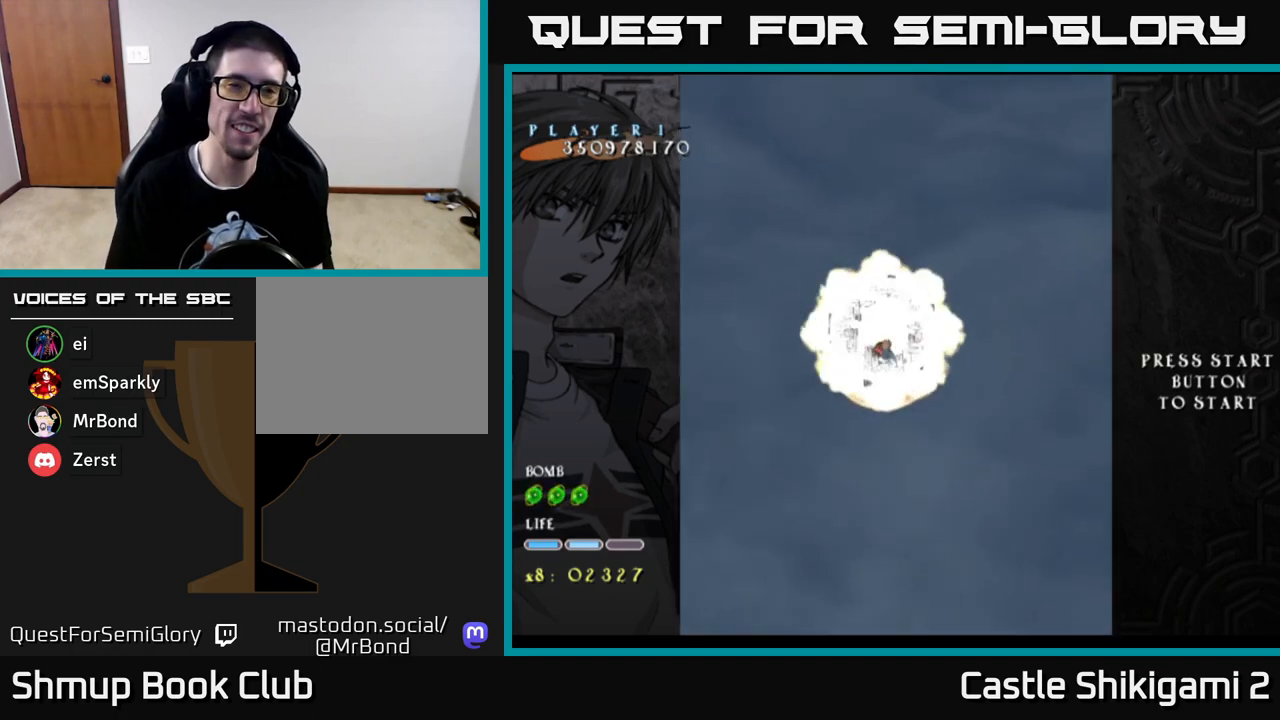
{"buttons": ["B", "DPAD_UP"], "left_stick": "center", "right_stick": "center", "events": [[383, "DPAD_DOWN", "up"], [500, "DPAD_UP", "down"]]}
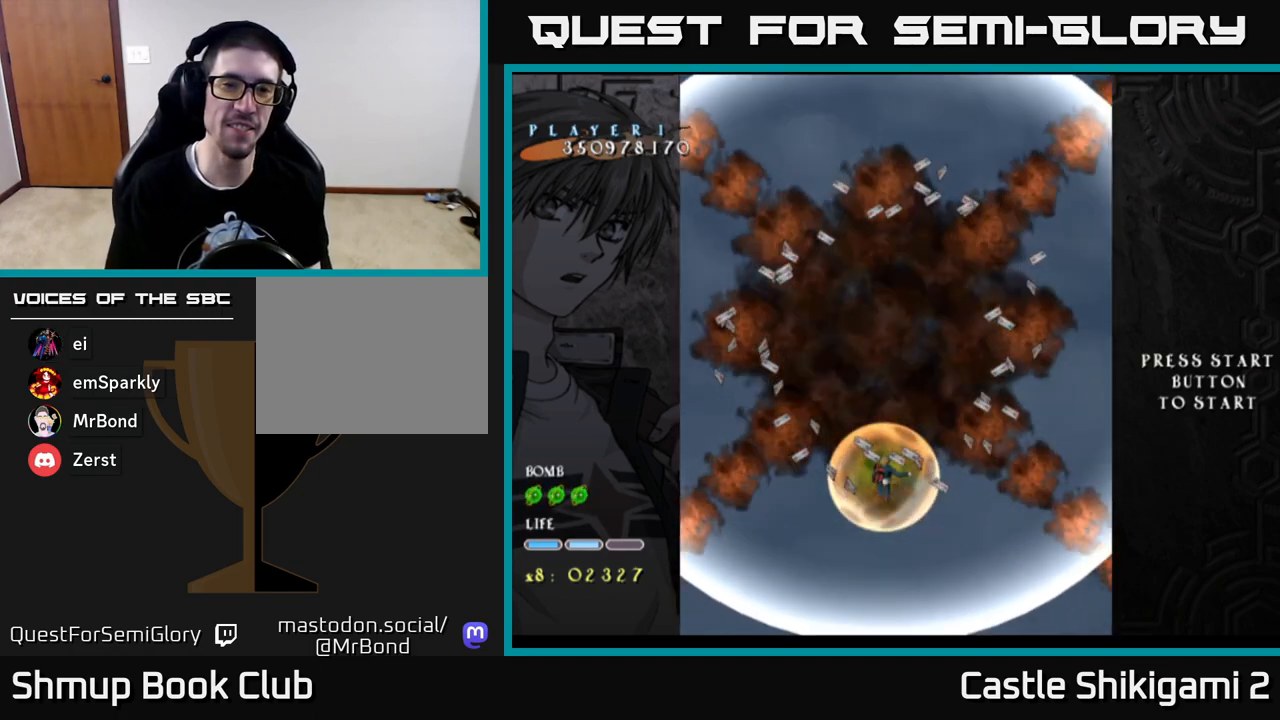
{"buttons": ["B"], "left_stick": "center", "right_stick": "center", "events": [[167, "DPAD_UP", "up"]]}
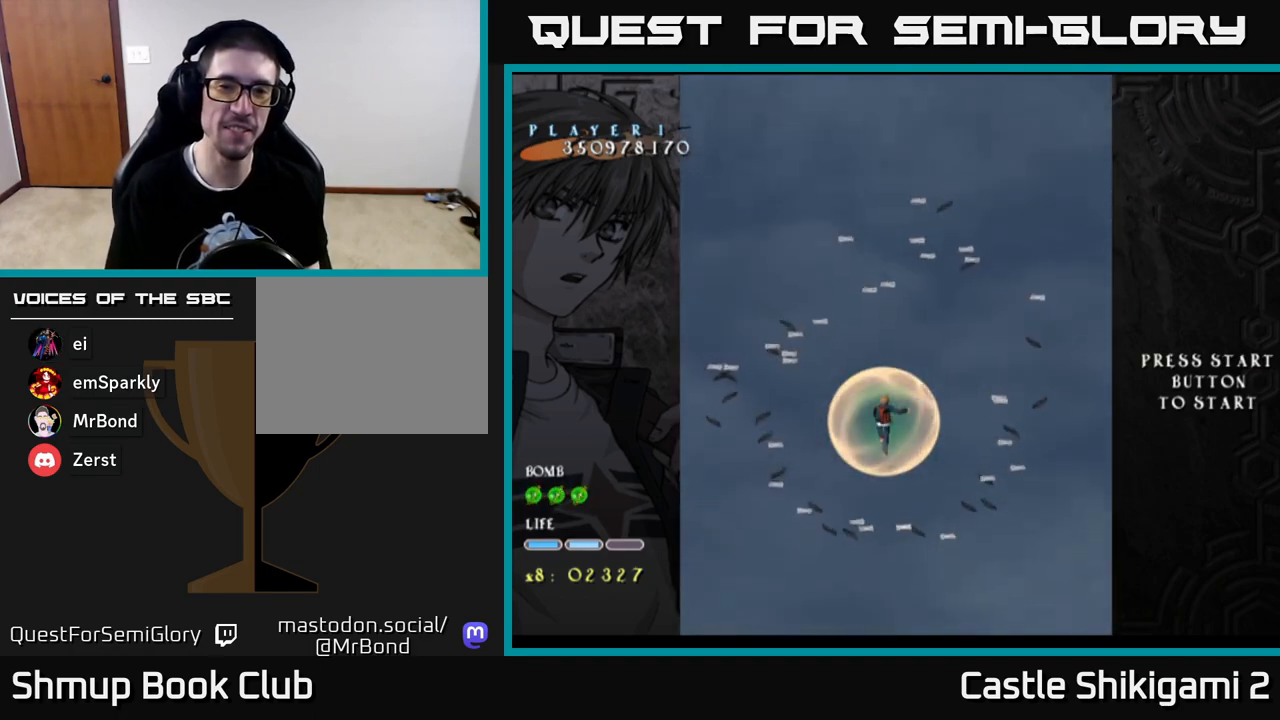
{"buttons": ["B"], "left_stick": "center", "right_stick": "center", "events": [[100, "DPAD_UP", "down"], [267, "B", "up"], [350, "DPAD_UP", "up"], [433, "B", "down"]]}
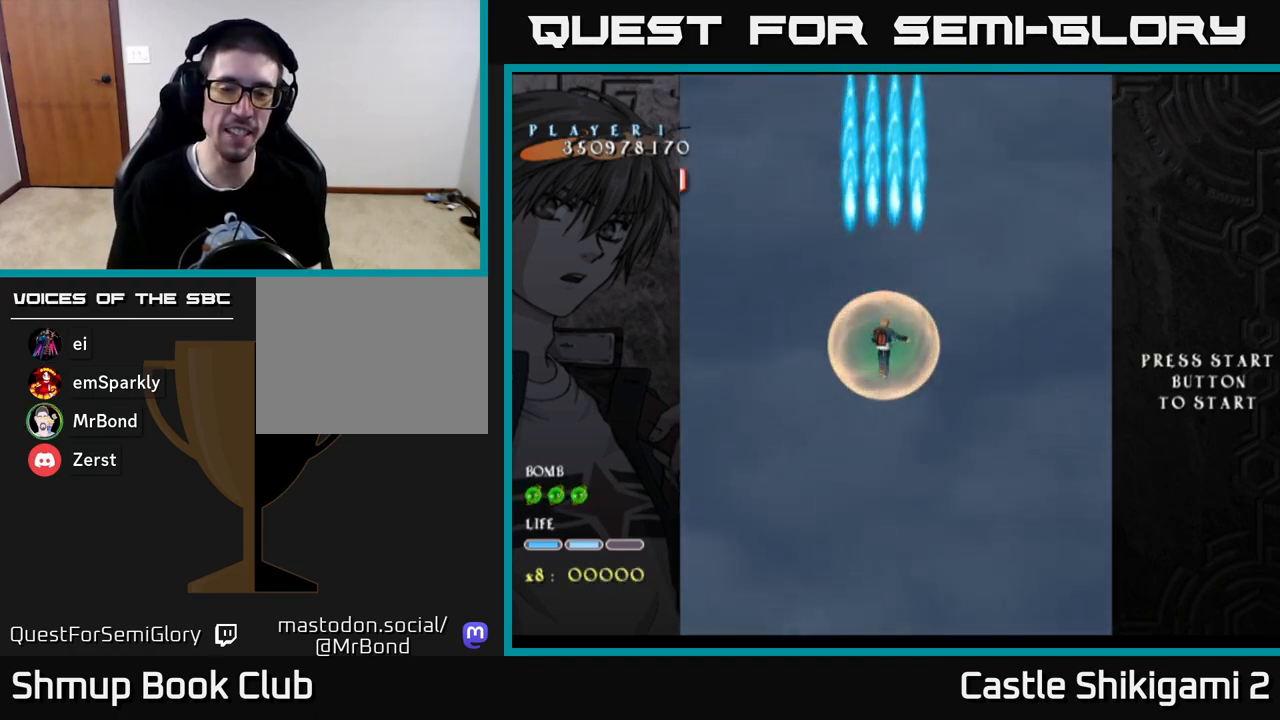
{"buttons": ["B"], "left_stick": "center", "right_stick": "center", "events": []}
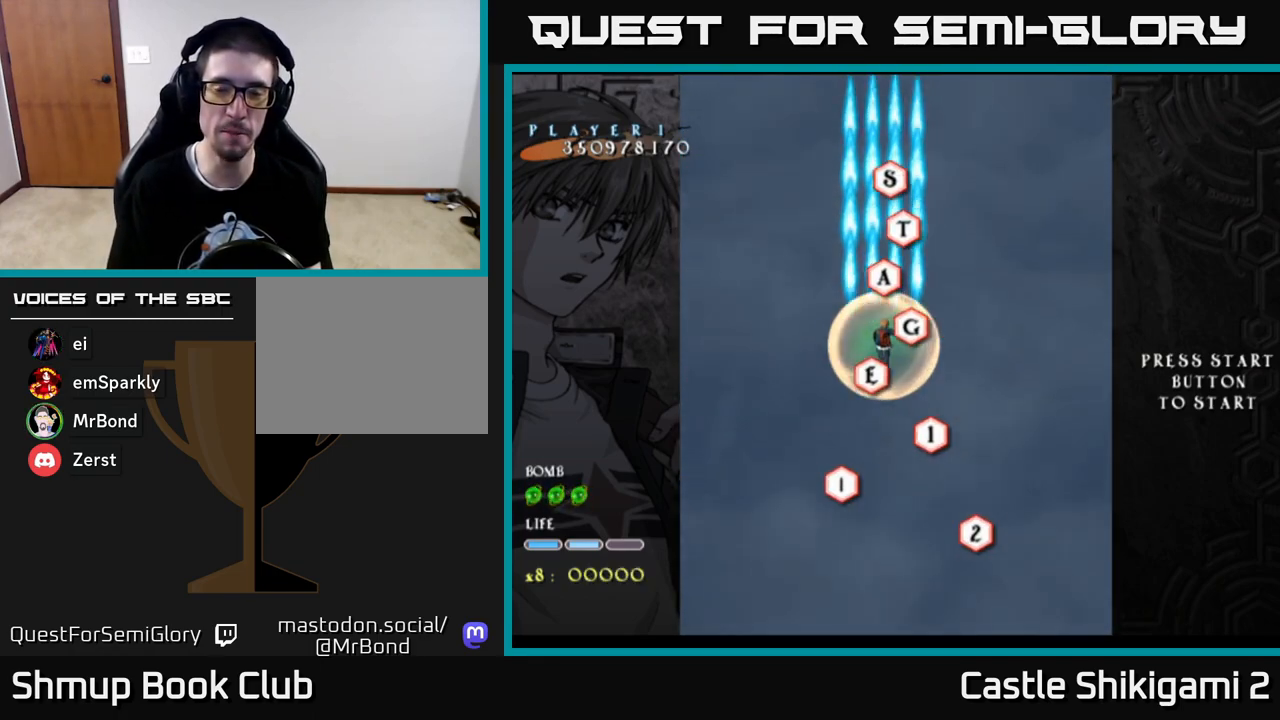
{"buttons": ["B"], "left_stick": "center", "right_stick": "center", "events": [[283, "DPAD_UP", "down"], [433, "DPAD_UP", "up"]]}
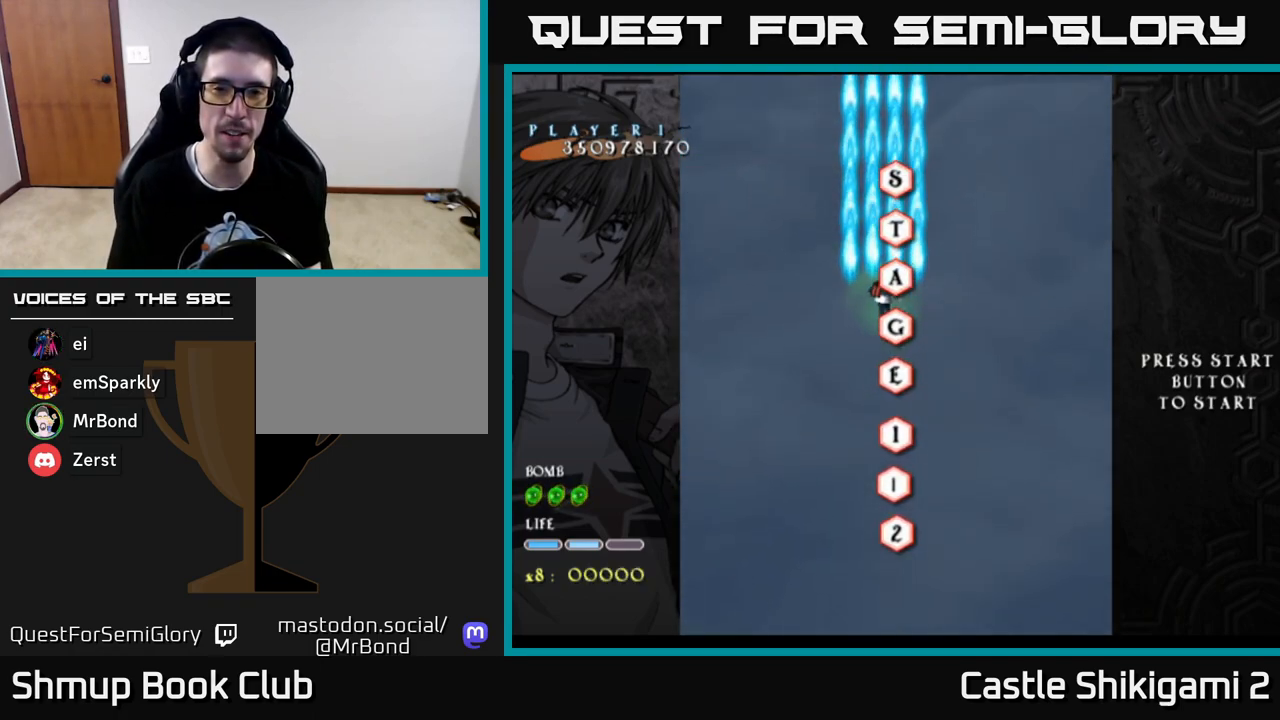
{"buttons": ["B"], "left_stick": "center", "right_stick": "center", "events": [[117, "DPAD_RIGHT", "down"], [150, "DPAD_RIGHT", "up"]]}
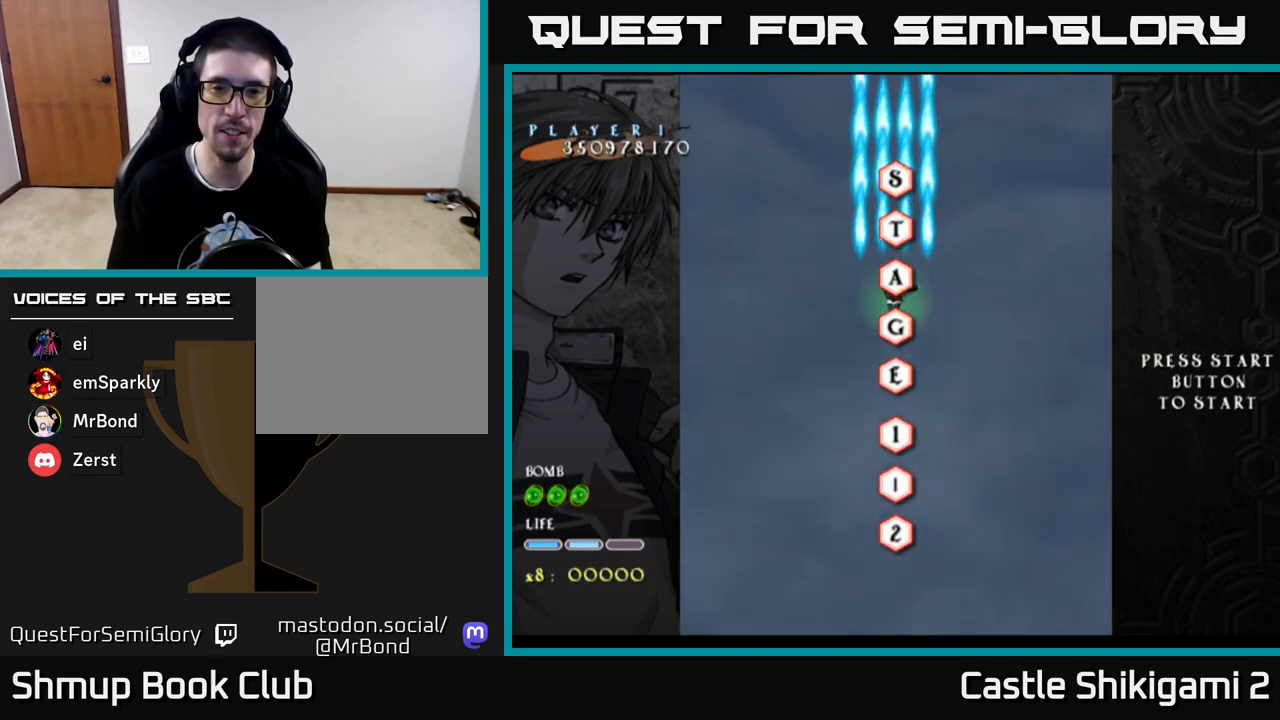
{"buttons": ["B", "DPAD_UP"], "left_stick": "center", "right_stick": "center", "events": [[233, "DPAD_UP", "down"]]}
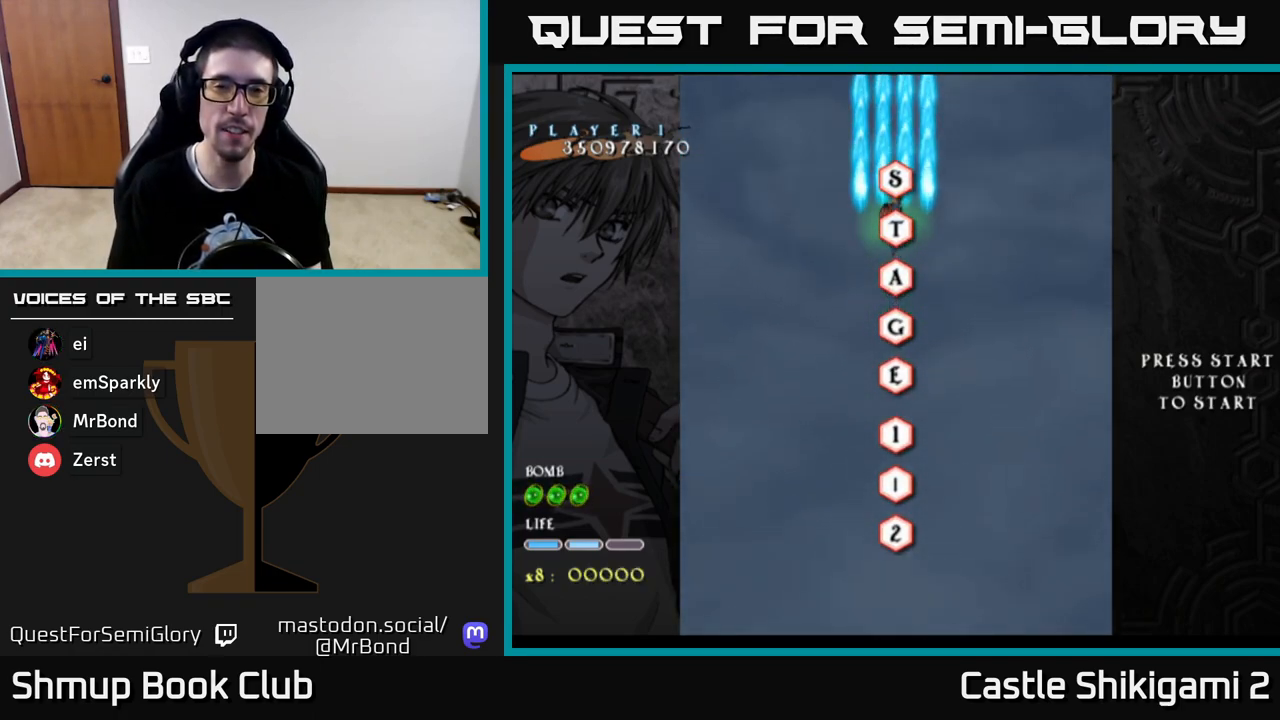
{"buttons": ["B", "DPAD_DOWN"], "left_stick": "center", "right_stick": "center", "events": [[167, "DPAD_UP", "up"], [267, "DPAD_DOWN", "down"]]}
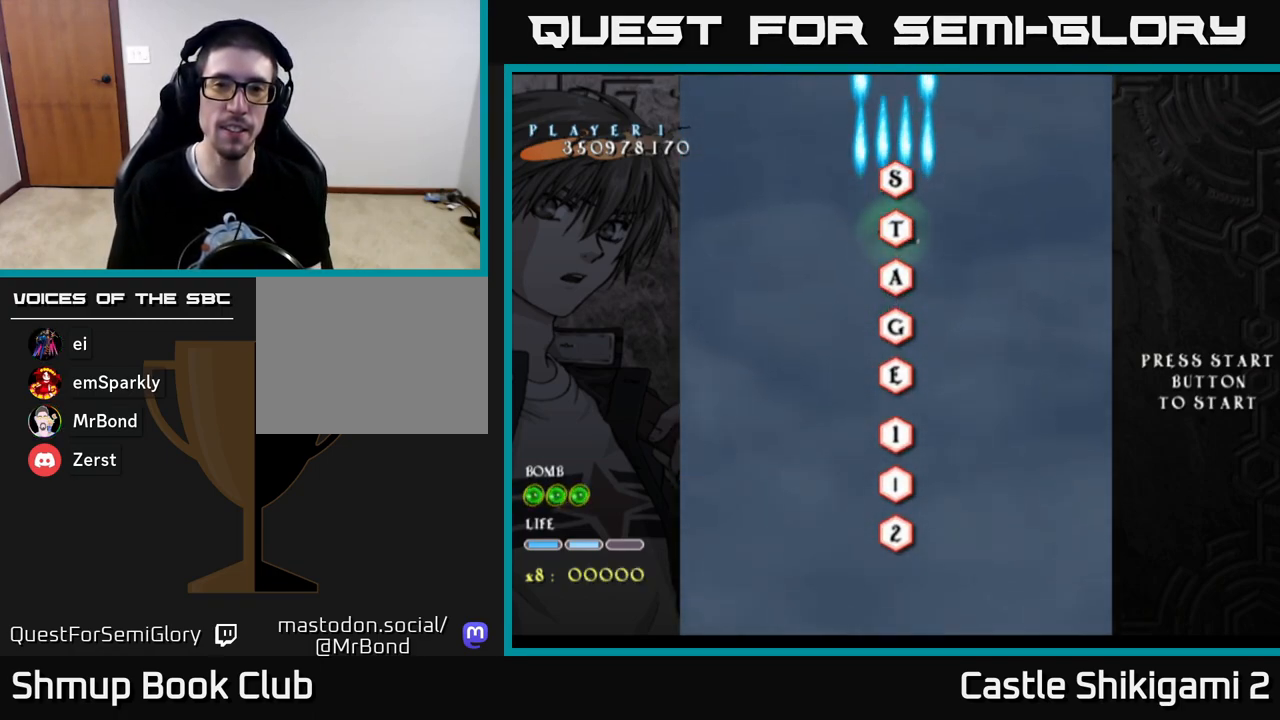
{"buttons": ["B", "DPAD_DOWN"], "left_stick": "center", "right_stick": "center", "events": []}
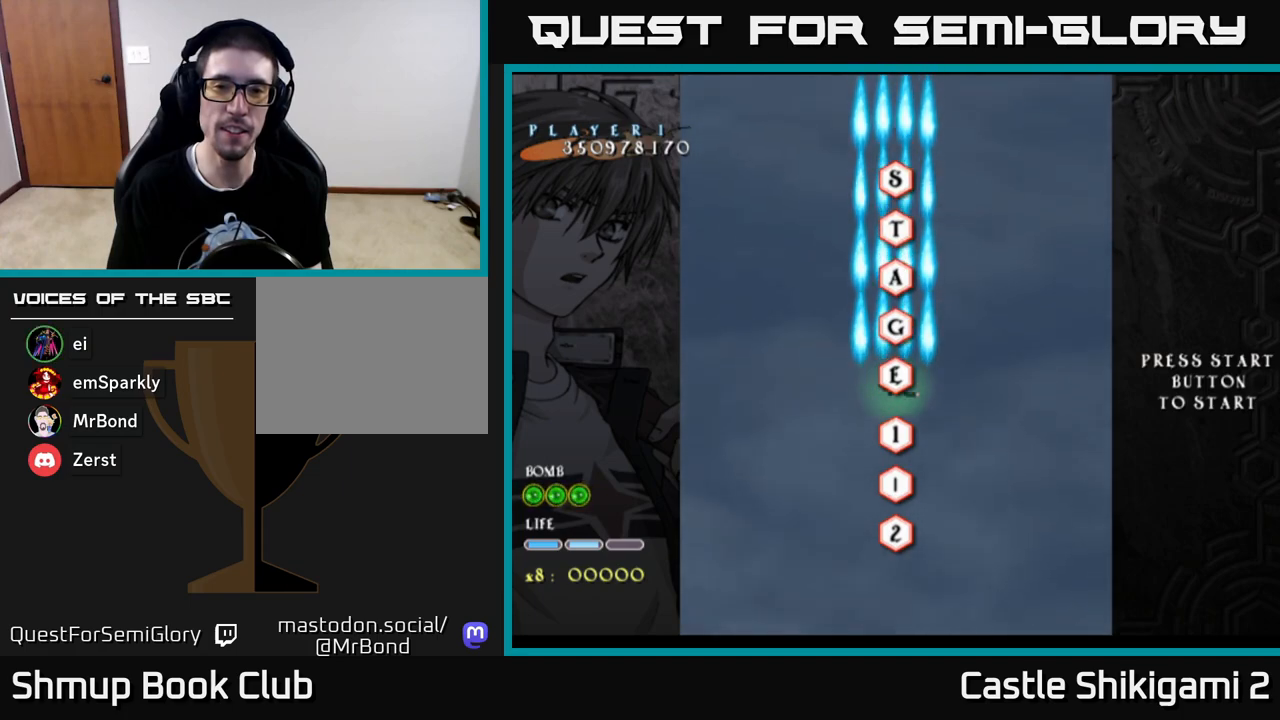
{"buttons": ["B", "DPAD_DOWN"], "left_stick": "center", "right_stick": "center", "events": []}
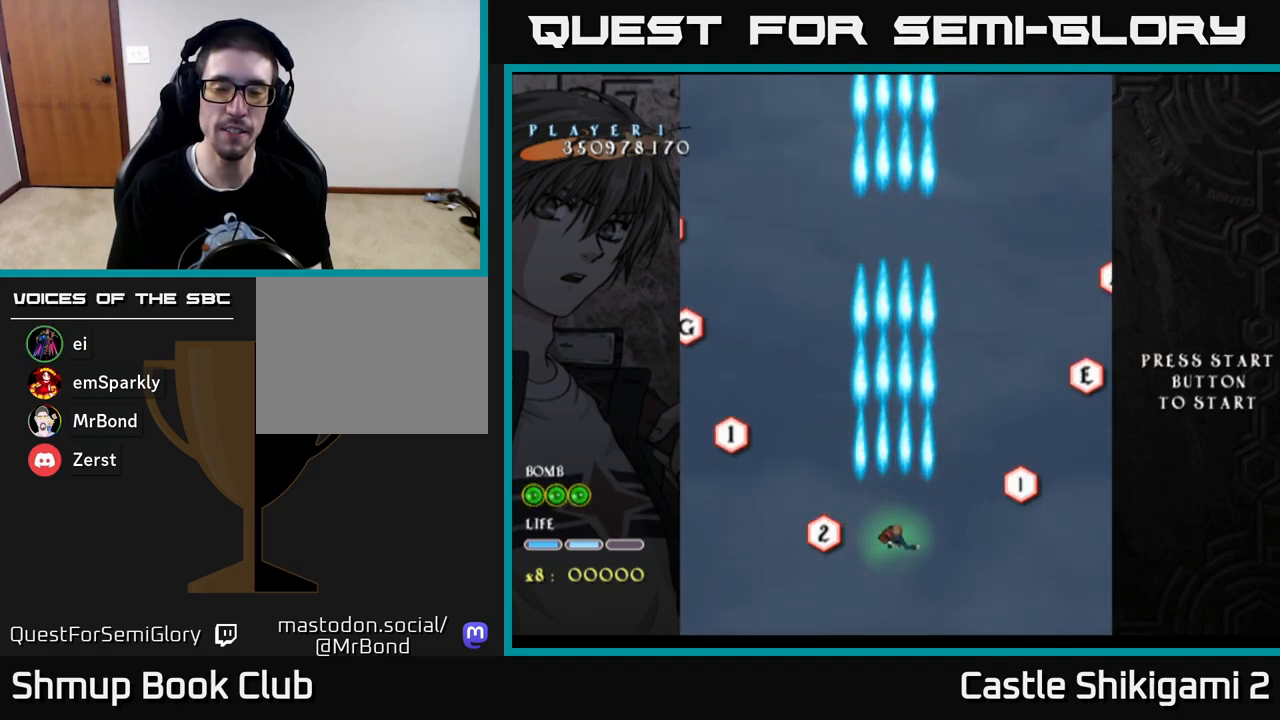
{"buttons": ["B", "DPAD_UP"], "left_stick": "center", "right_stick": "center", "events": [[67, "DPAD_DOWN", "up"], [117, "DPAD_UP", "down"]]}
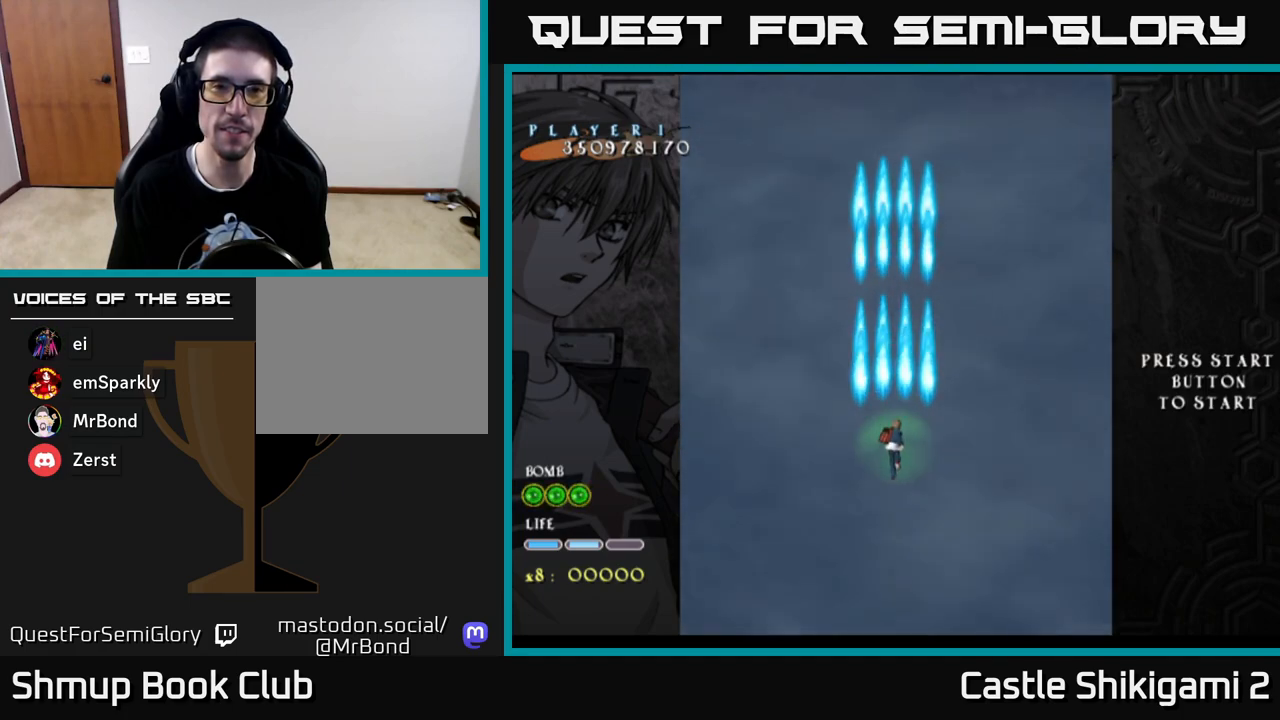
{"buttons": ["B", "DPAD_UP", "DPAD_LEFT"], "left_stick": "center", "right_stick": "center", "events": [[350, "DPAD_LEFT", "down"]]}
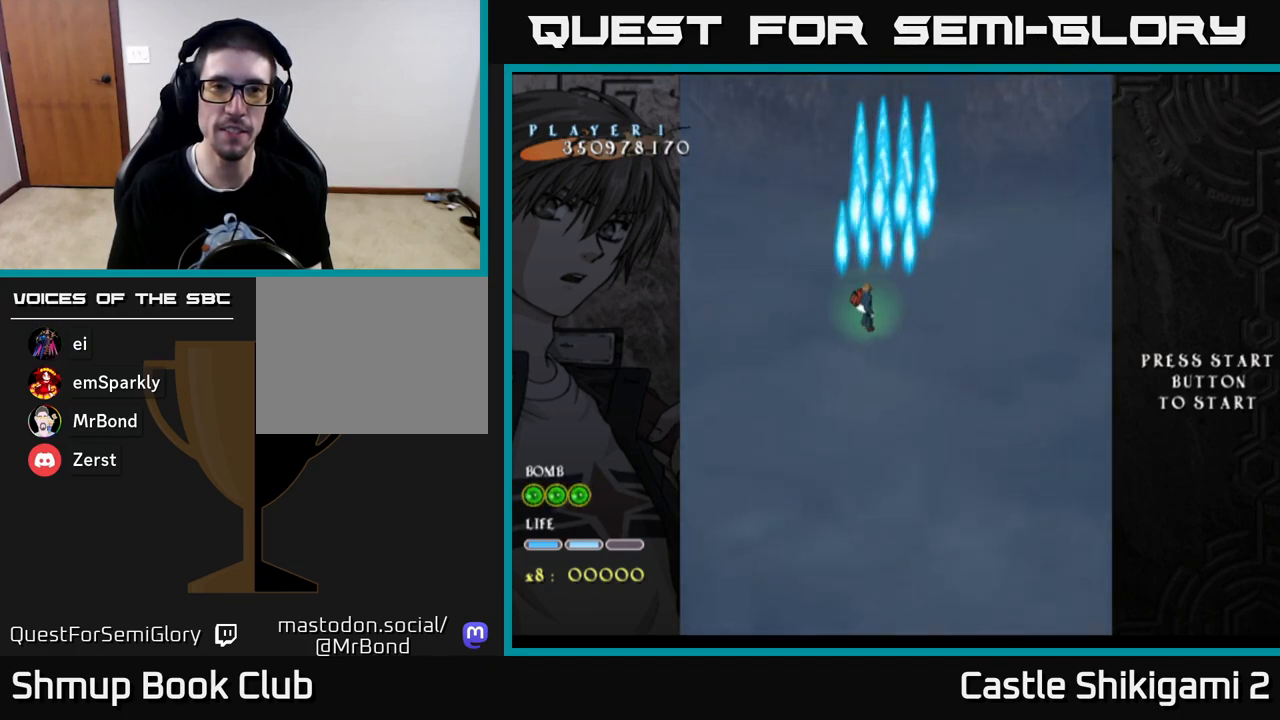
{"buttons": ["X", "DPAD_RIGHT"], "left_stick": "center", "right_stick": "center", "events": [[233, "X", "down"], [267, "B", "up"], [367, "DPAD_LEFT", "up"], [450, "DPAD_RIGHT", "down"], [450, "DPAD_UP", "up"]]}
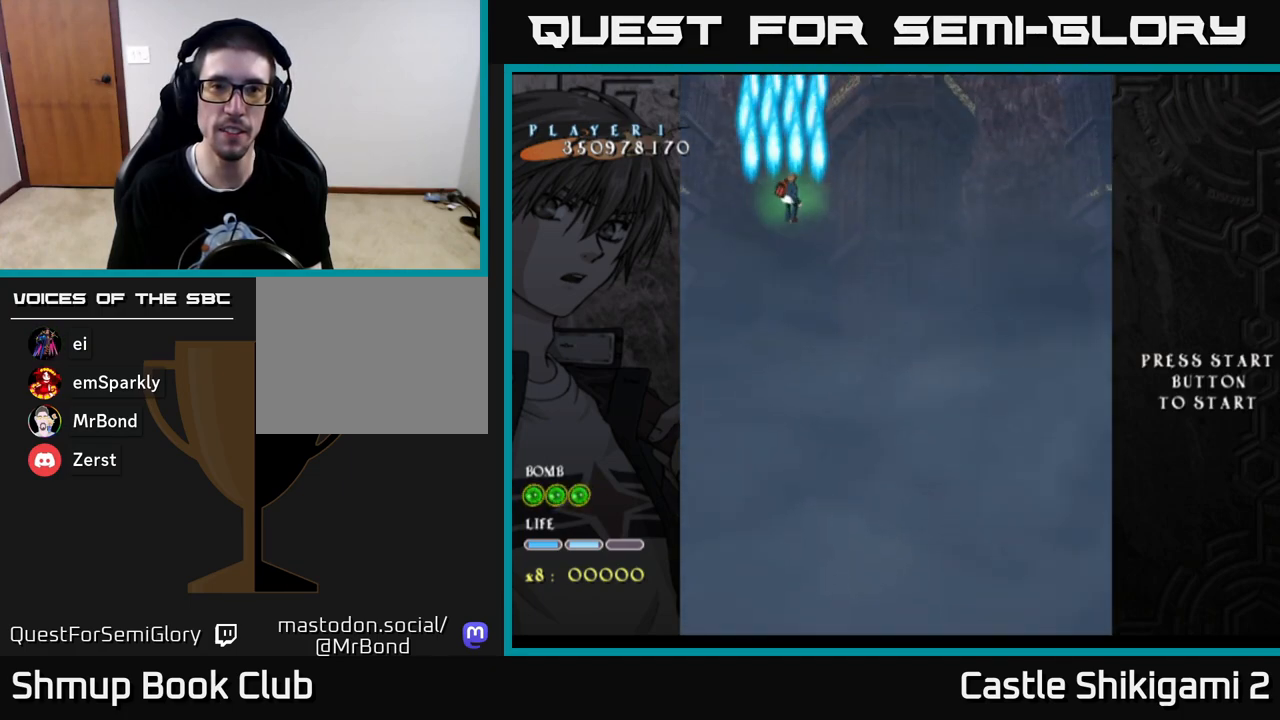
{"buttons": ["X"], "left_stick": "center", "right_stick": "center", "events": [[117, "DPAD_UP", "down"], [133, "DPAD_RIGHT", "up"], [250, "DPAD_UP", "up"]]}
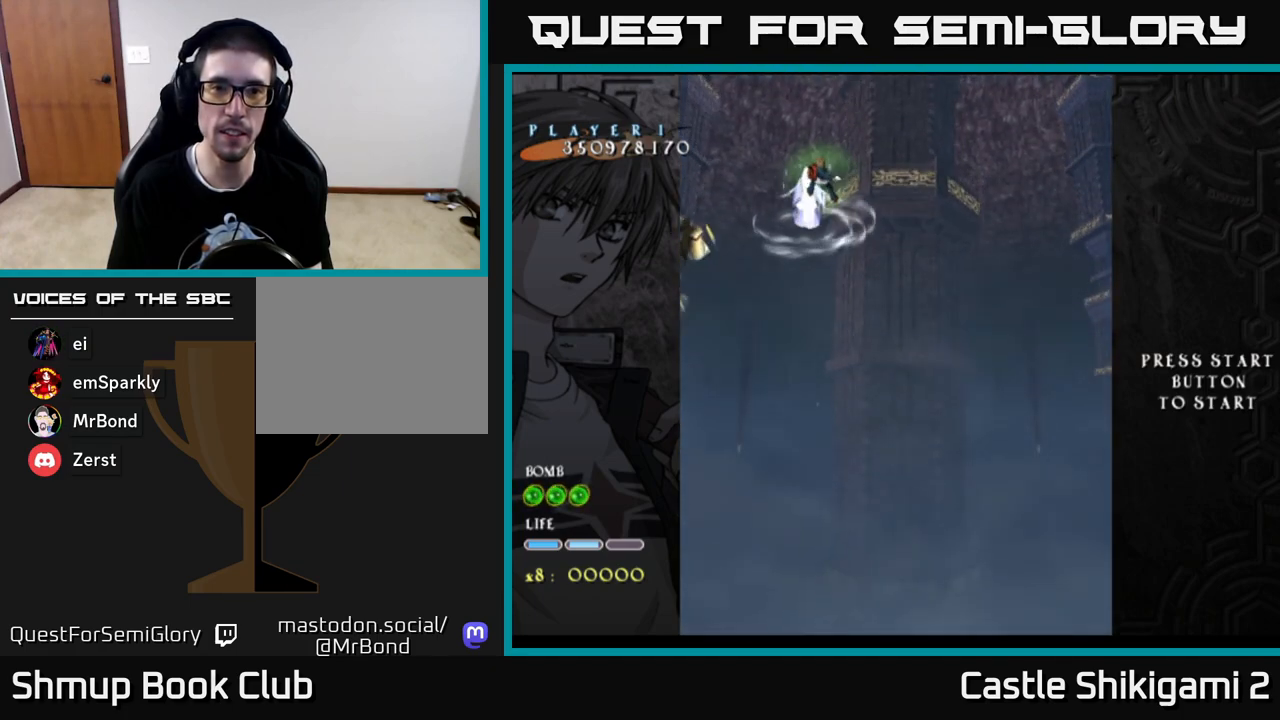
{"buttons": ["X"], "left_stick": "center", "right_stick": "center", "events": [[117, "DPAD_DOWN", "down"], [233, "DPAD_DOWN", "up"], [233, "DPAD_LEFT", "down"], [417, "DPAD_LEFT", "up"]]}
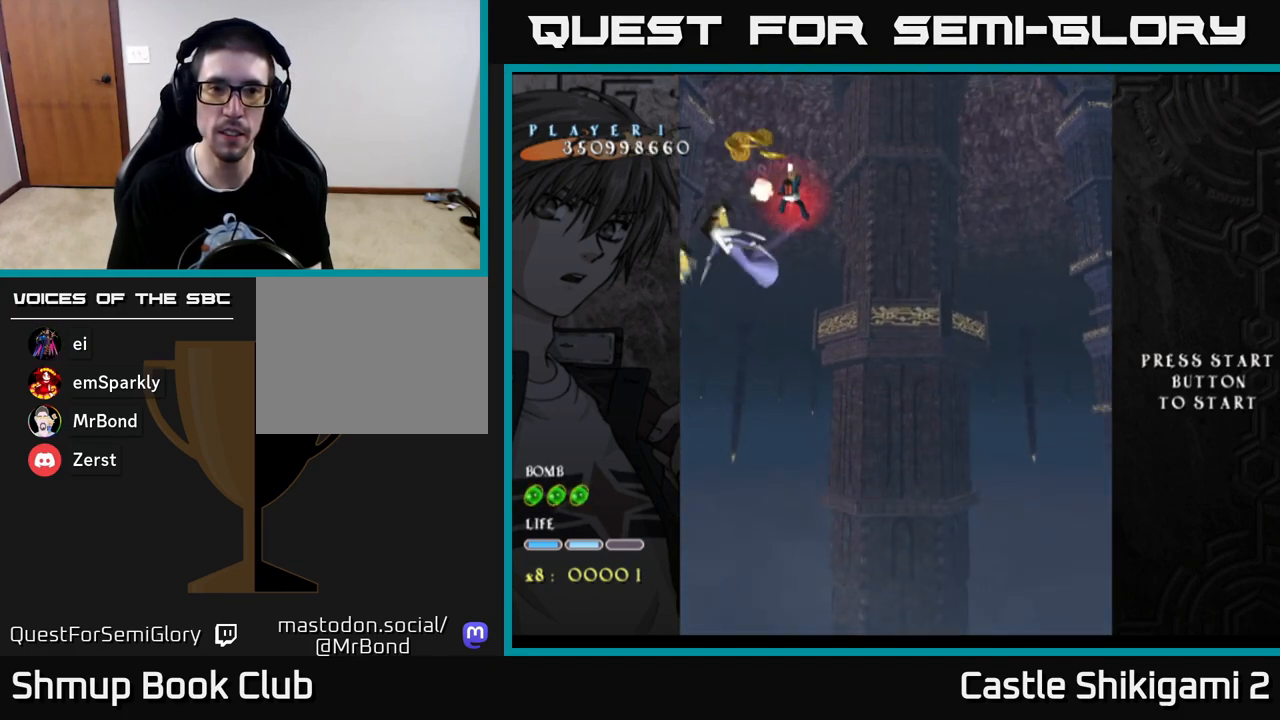
{"buttons": ["X"], "left_stick": "center", "right_stick": "center", "events": []}
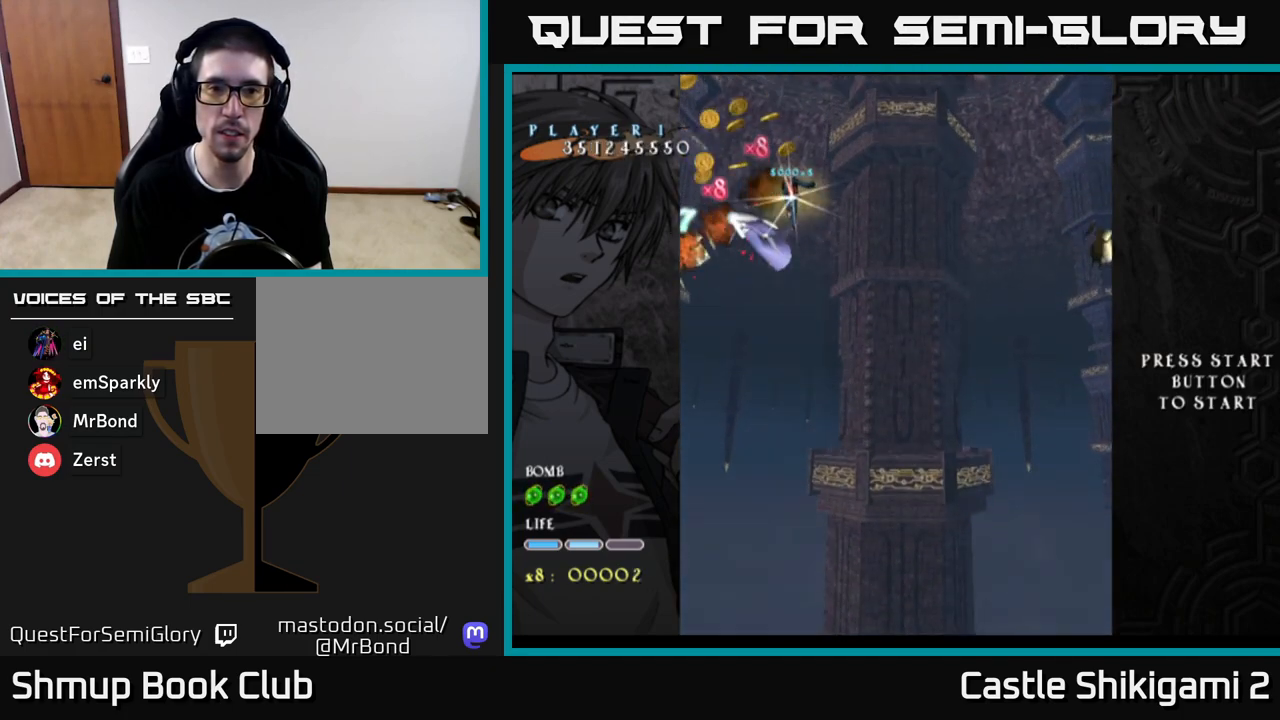
{"buttons": ["X"], "left_stick": "center", "right_stick": "center", "events": [[33, "DPAD_LEFT", "down"], [183, "DPAD_LEFT", "up"]]}
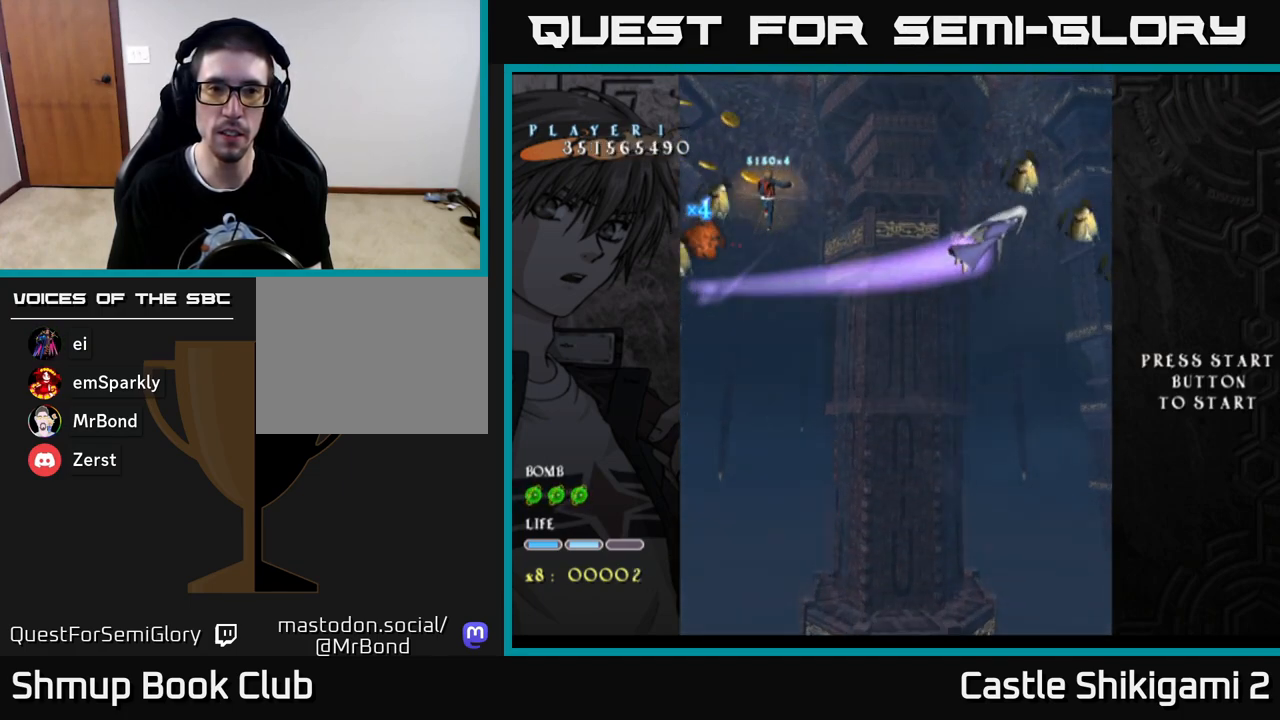
{"buttons": ["X"], "left_stick": "center", "right_stick": "center", "events": [[67, "DPAD_LEFT", "down"], [167, "DPAD_DOWN", "down"], [217, "DPAD_LEFT", "up"], [433, "DPAD_DOWN", "up"]]}
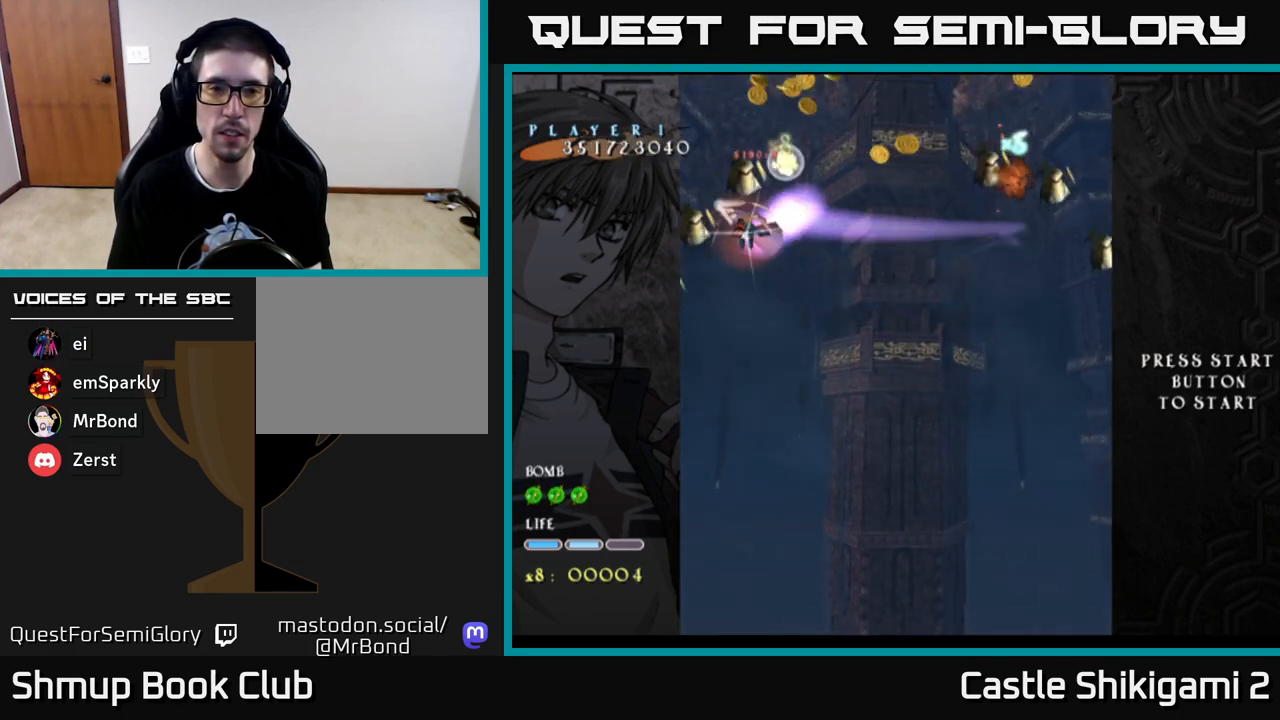
{"buttons": ["X"], "left_stick": "center", "right_stick": "center", "events": [[217, "DPAD_UP", "down"], [333, "DPAD_UP", "up"]]}
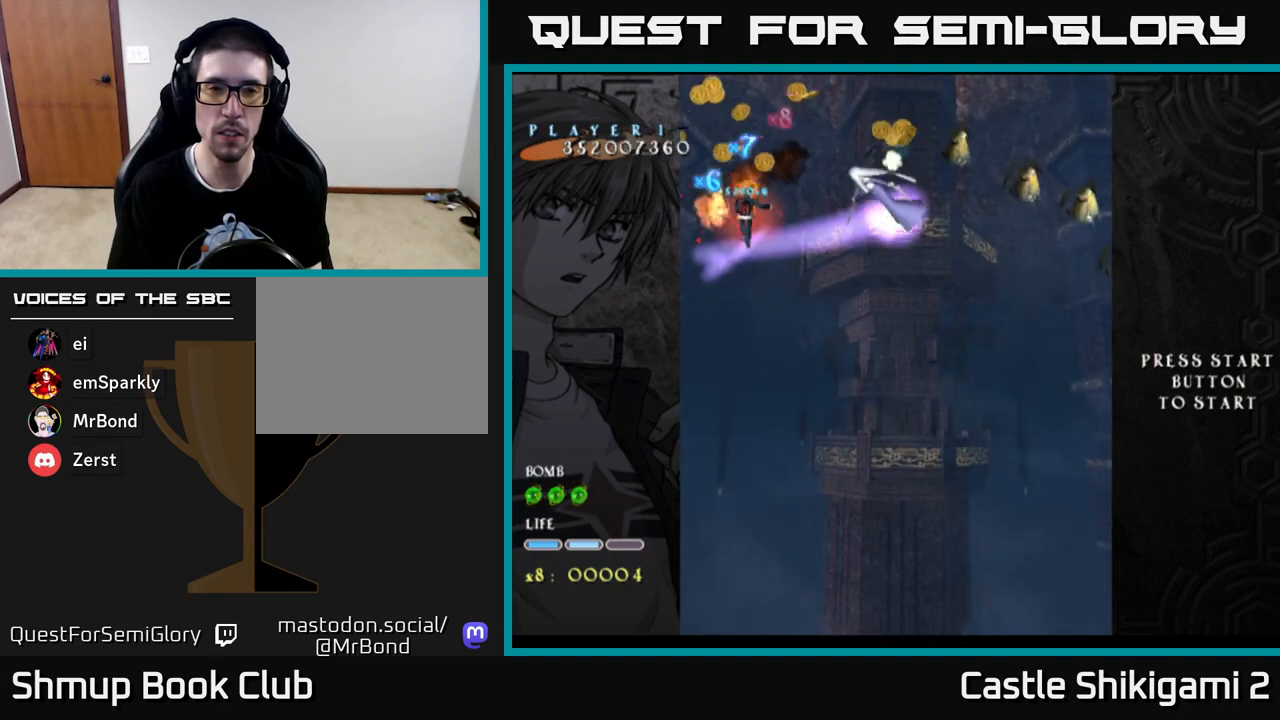
{"buttons": ["X", "DPAD_RIGHT"], "left_stick": "center", "right_stick": "center", "events": [[367, "DPAD_RIGHT", "down"]]}
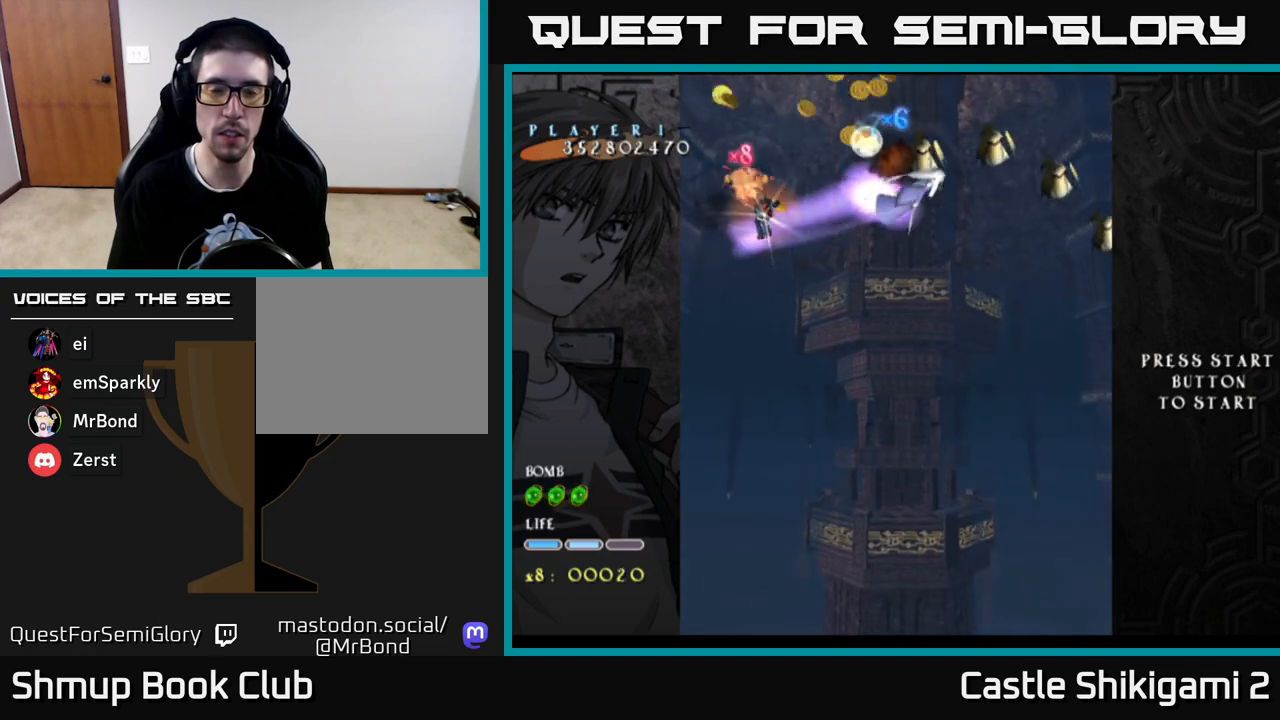
{"buttons": ["X", "DPAD_RIGHT"], "left_stick": "center", "right_stick": "center", "events": []}
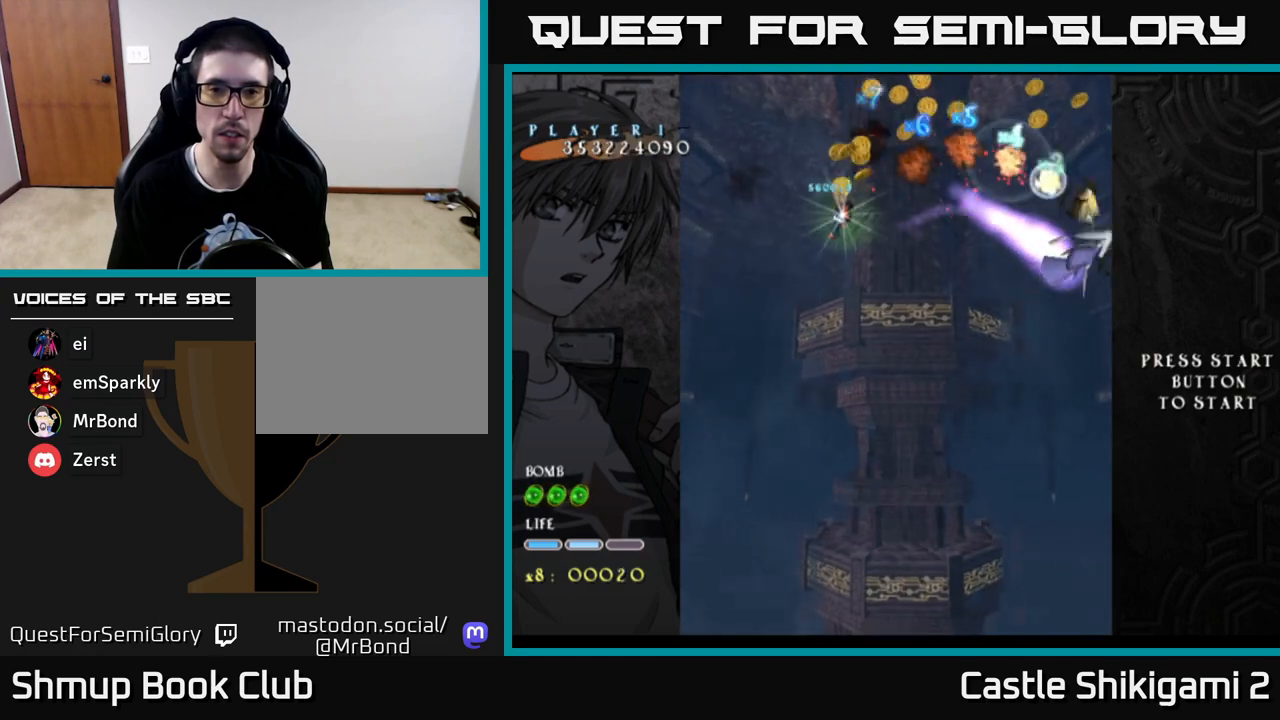
{"buttons": ["X", "DPAD_LEFT"], "left_stick": "center", "right_stick": "center", "events": [[350, "DPAD_RIGHT", "up"], [400, "DPAD_LEFT", "down"]]}
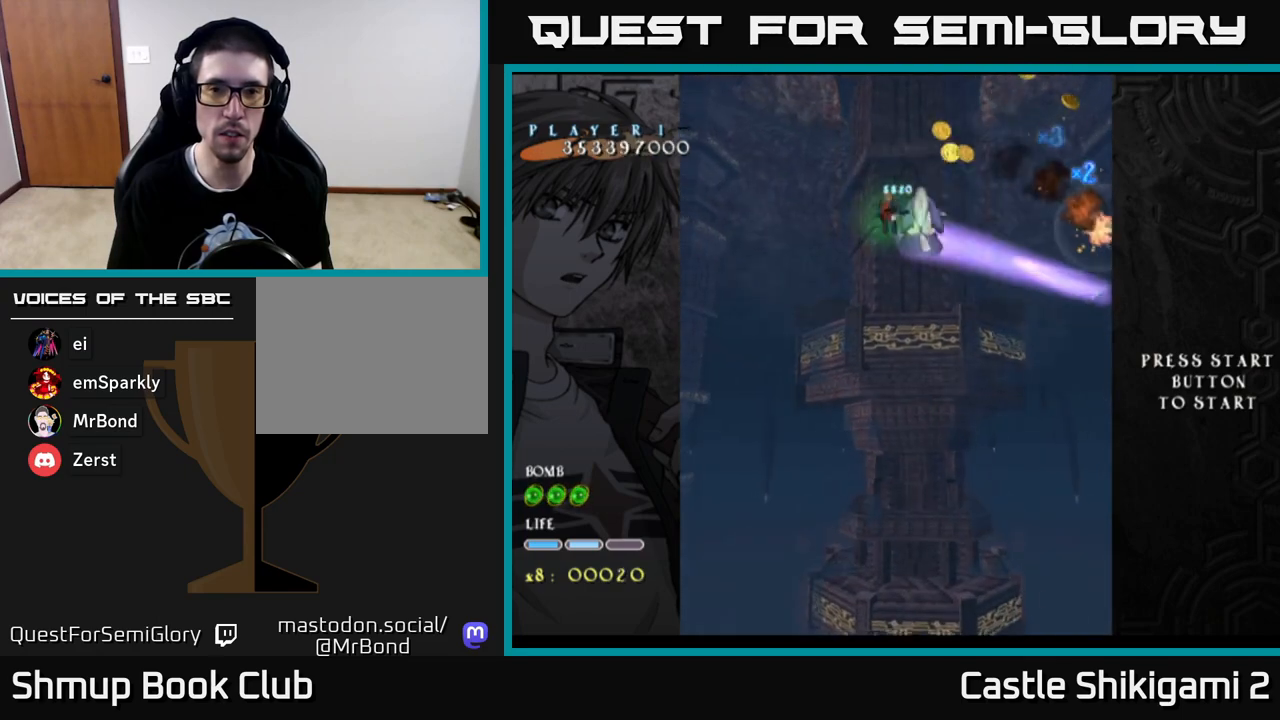
{"buttons": ["X", "DPAD_LEFT"], "left_stick": "center", "right_stick": "center", "events": []}
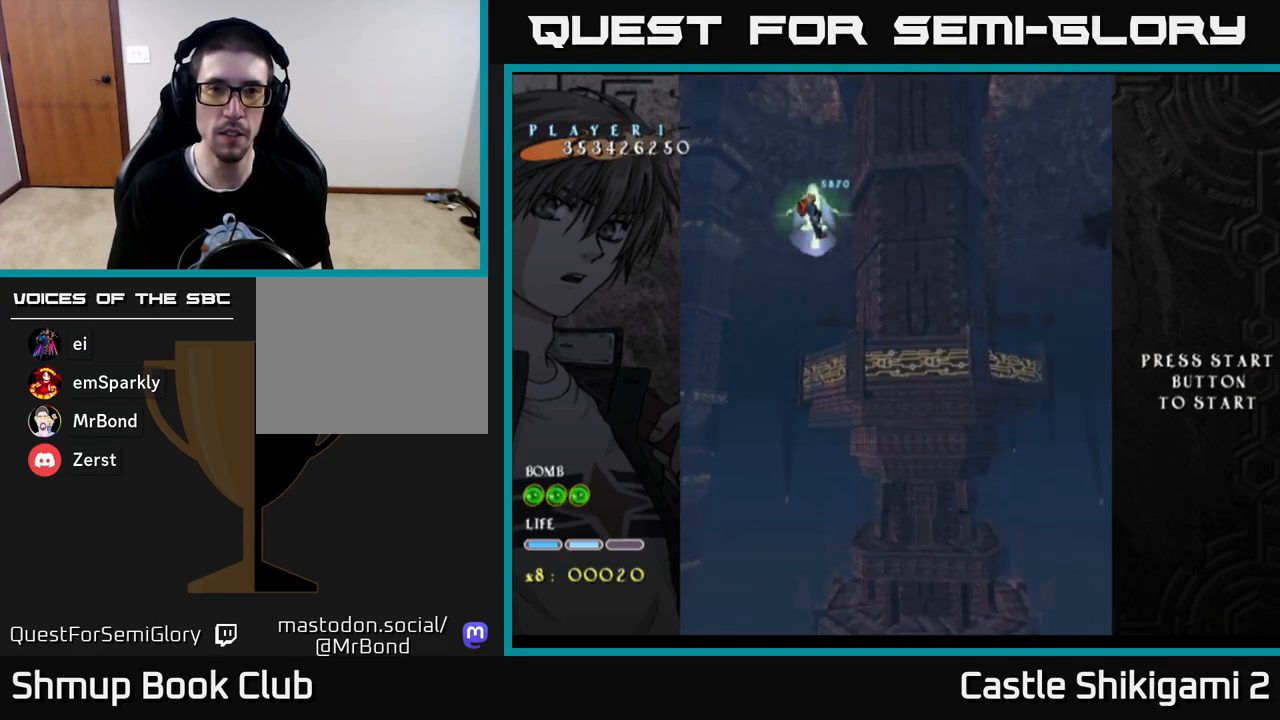
{"buttons": ["X", "DPAD_DOWN"], "left_stick": "center", "right_stick": "center", "events": [[150, "DPAD_LEFT", "up"], [350, "DPAD_DOWN", "down"]]}